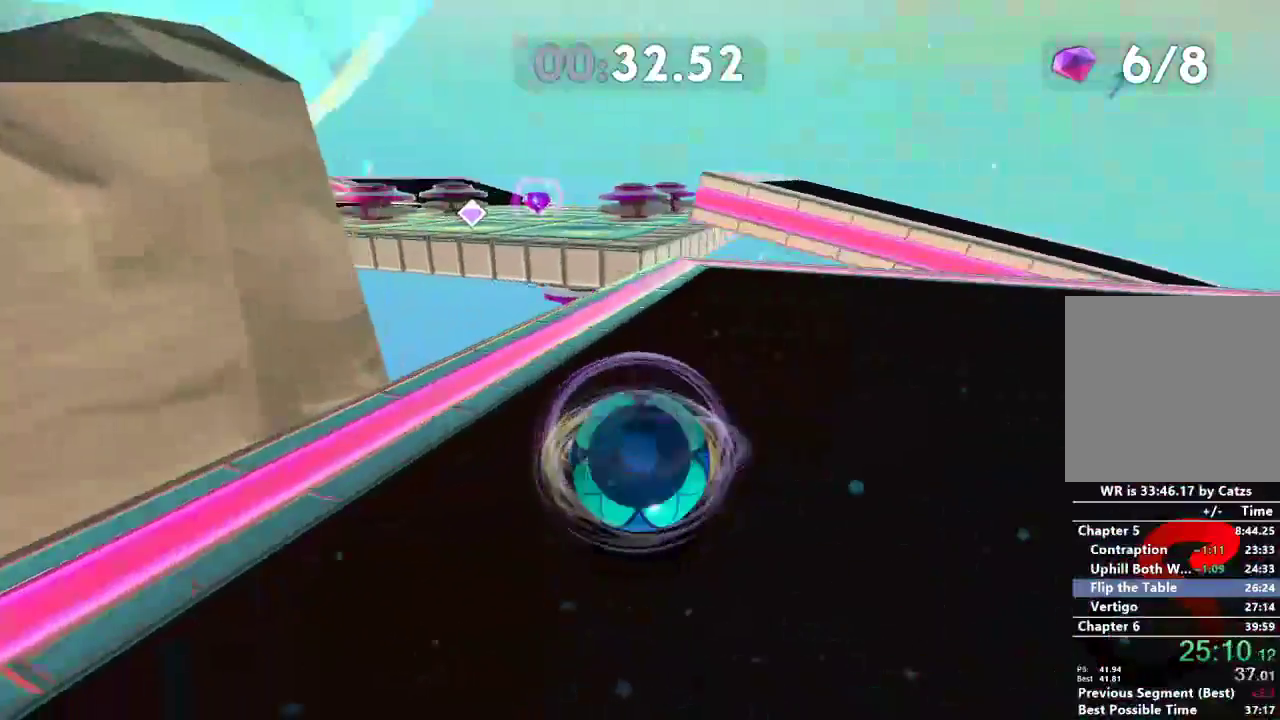
Gameplay with a controller (Xbox layout); each line is a JSON object with the inputs held at the frame after it. "events" lists button and stick changes between this image and that frame as [ms after this image, input, new state], when the widget could be followed in between. Not read: R3.
{"buttons": [], "left_stick": "up-left", "right_stick": "left", "events": [[317, "L2", "down"], [467, "L2", "up"]]}
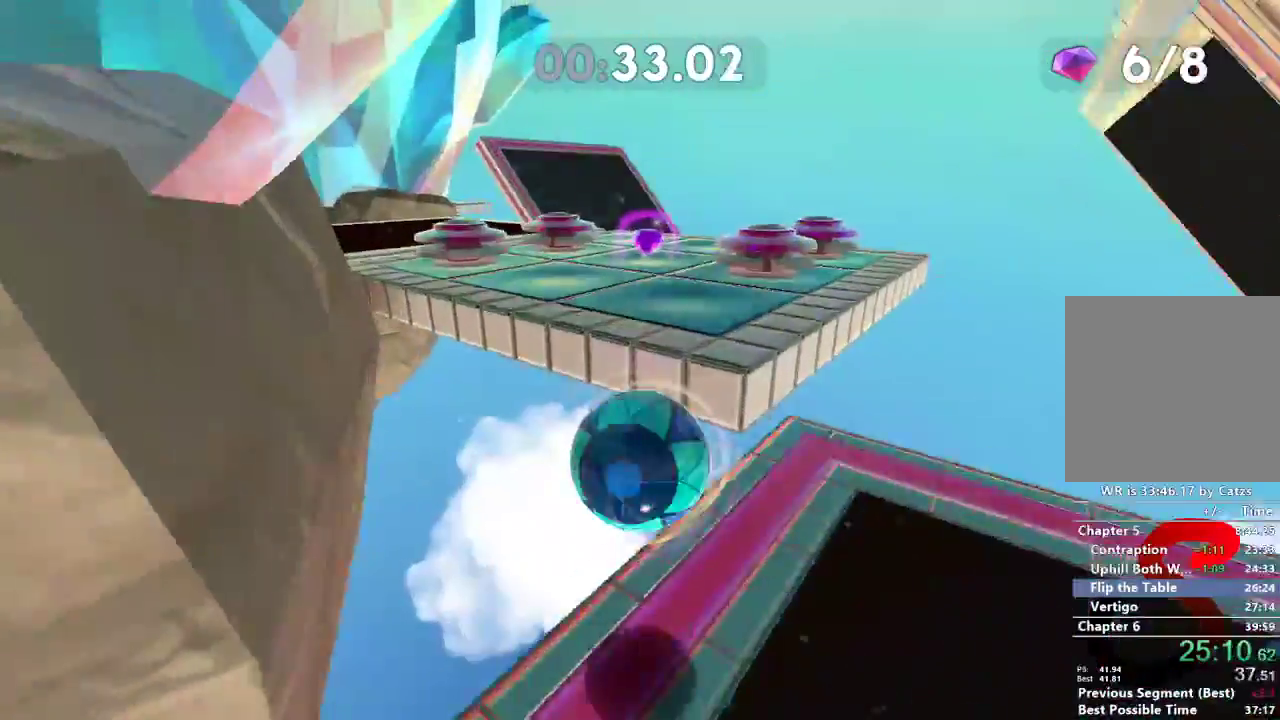
{"buttons": [], "left_stick": "up", "right_stick": "left", "events": [[67, "left_stick", "up"]]}
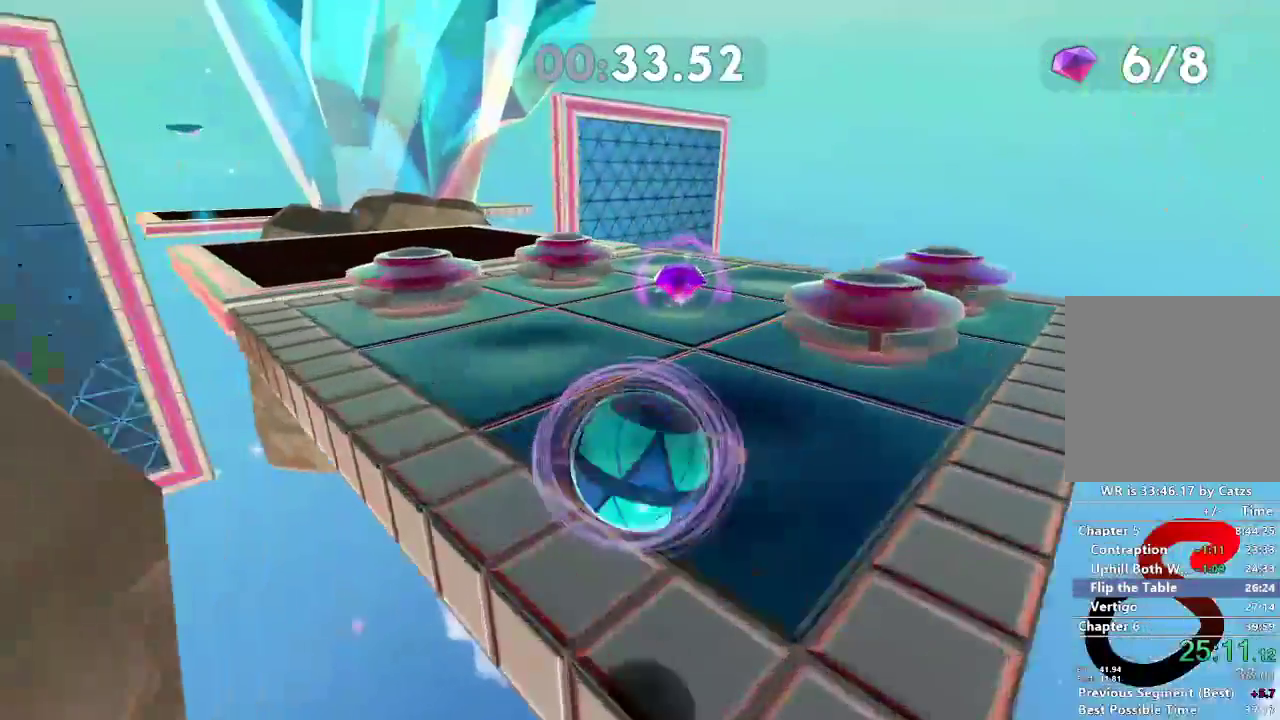
{"buttons": [], "left_stick": "up", "right_stick": "left", "events": []}
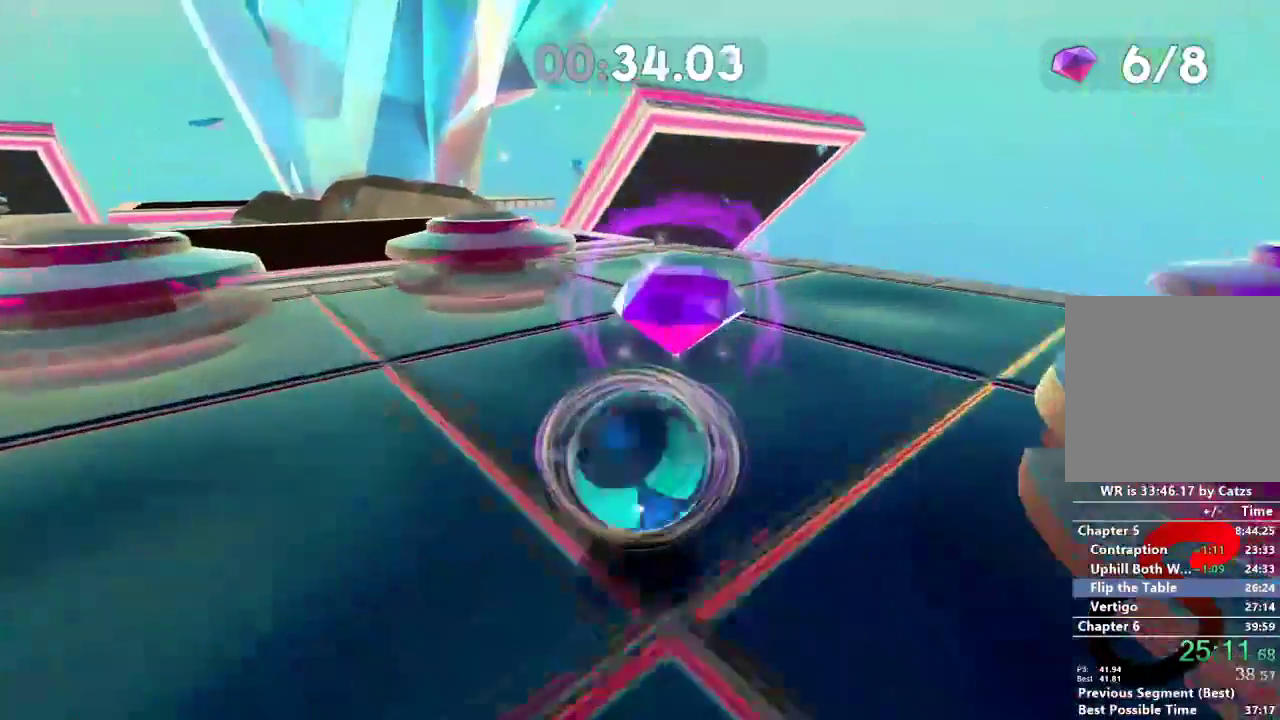
{"buttons": [], "left_stick": "up", "right_stick": "left", "events": [[300, "L2", "down"], [450, "L2", "up"]]}
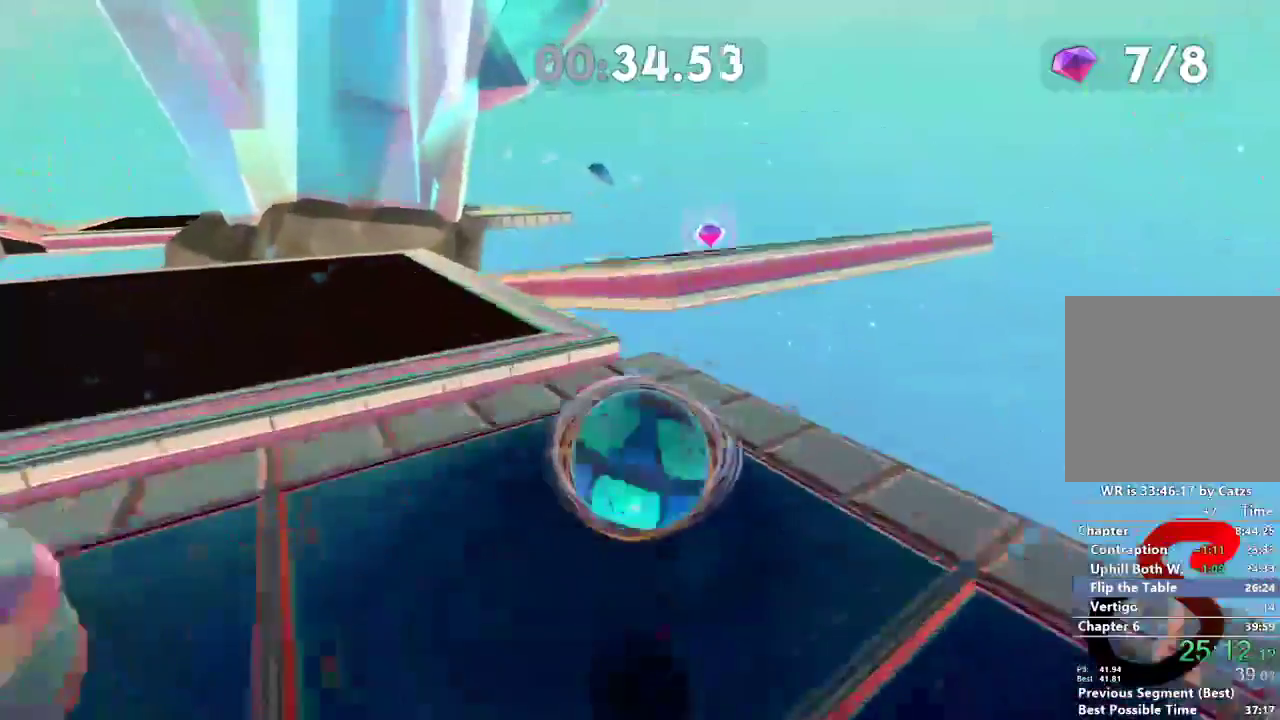
{"buttons": [], "left_stick": "up-left", "right_stick": "left", "events": [[17, "left_stick", "right"], [217, "left_stick", "up-left"], [284, "left_stick", "up-right"], [367, "left_stick", "down"], [467, "left_stick", "up-left"]]}